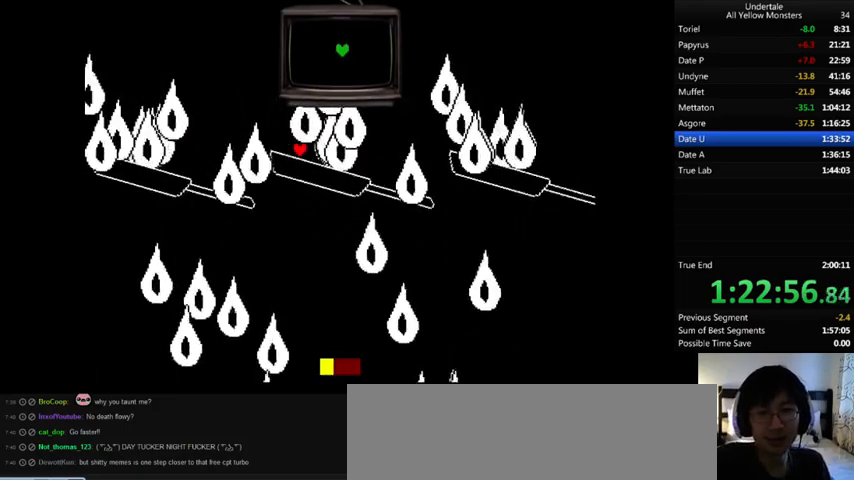
Gameplay with keyboard; each line is a JSON object with the keys held at the frame after it. "events" lists presses ("down") and releases ("up") of ".", "/", "0", "1", "2", "3", "4", "5", "6", "7", "8", "9", "a", "alt_l", "alt_r", "b", "backslash", "backspace", "c", "caps_lock", "comma", "ctrl_l", "ctrl_r", "d", "down", "e", "equals", "f", "g", "h", "i", "j", "k", "l", "lbracket", "left", "m", "minus", "n", "o", "p", "q", "quote", "r", "rbracket", "return", "right", "s", "semicolon", "shift_l", "shift_r", "space", "super", "t", "tab", "tilde", "u", "up", "v", "w", "x", "y" and "z" between this image and that frame as [ms after this image, input, new state], when the widget could be followed in between. No other keys are recorded. Mouse input is not recorded.
{"keys": [], "events": [[33, "return", "up"], [33, "z", "down"], [67, "return", "down"], [67, "z", "up"], [100, "return", "up"], [133, "z", "down"], [200, "return", "down"], [233, "return", "up"], [233, "z", "up"], [300, "return", "down"], [300, "z", "down"], [333, "return", "up"], [367, "z", "up"], [400, "return", "down"], [433, "z", "down"], [467, "return", "up"], [500, "z", "up"]]}
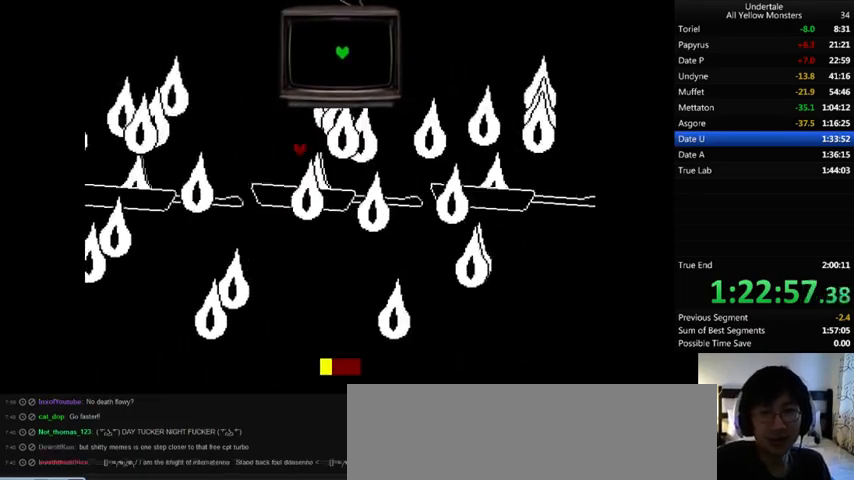
{"keys": ["return", "z"], "events": [[33, "return", "down"], [67, "return", "up"], [100, "z", "down"], [200, "z", "up"], [267, "z", "down"], [300, "up", "down"], [367, "z", "up"], [433, "up", "up"], [467, "z", "down"], [500, "return", "down"]]}
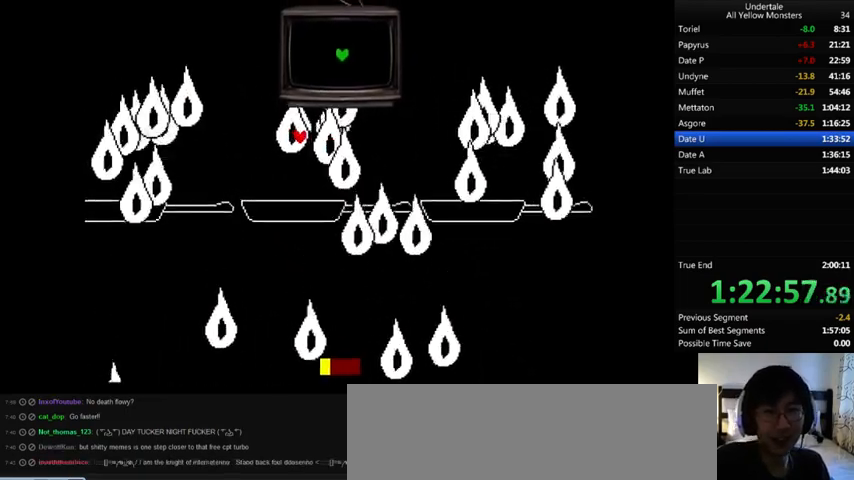
{"keys": ["return"], "events": [[33, "z", "up"], [67, "return", "up"], [100, "z", "down"], [133, "return", "down"], [167, "return", "up"], [167, "z", "up"], [233, "return", "down"], [267, "return", "up"], [267, "z", "down"], [367, "z", "up"], [400, "return", "down"], [433, "return", "up"], [433, "z", "down"], [500, "return", "down"], [500, "z", "up"]]}
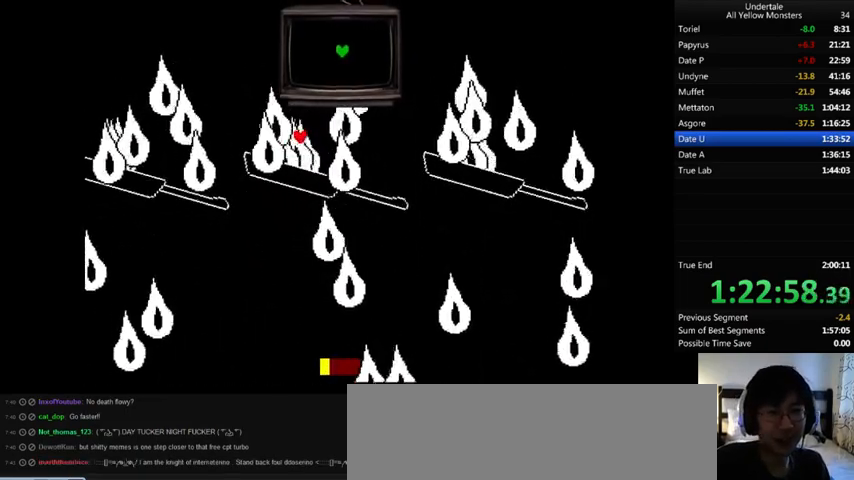
{"keys": ["return"], "events": [[33, "return", "up"], [67, "z", "down"], [133, "return", "down"], [167, "return", "up"], [167, "z", "up"], [200, "return", "down"], [233, "return", "up"], [233, "z", "down"], [300, "z", "up"], [333, "return", "down"], [367, "return", "up"], [367, "z", "down"], [433, "return", "down"], [433, "z", "up"]]}
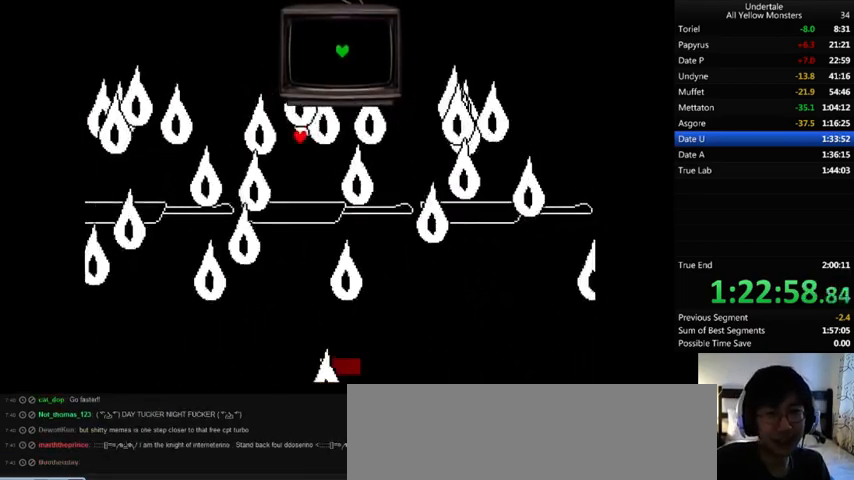
{"keys": [], "events": [[67, "z", "down"], [133, "return", "up"], [133, "z", "up"], [200, "return", "down"], [200, "z", "down"], [267, "return", "up"], [267, "z", "up"], [333, "return", "down"], [333, "z", "down"], [367, "return", "up"], [400, "z", "up"], [467, "z", "down"], [500, "z", "up"]]}
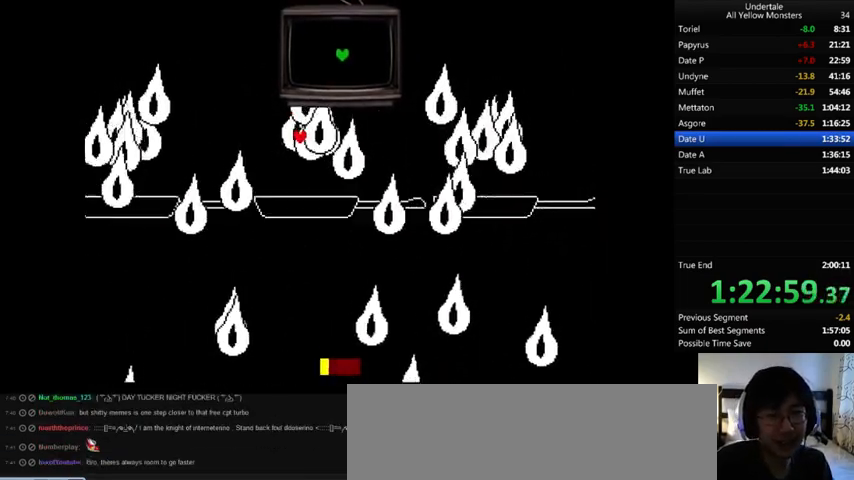
{"keys": ["z"], "events": [[33, "return", "down"], [67, "return", "up"], [67, "z", "down"], [133, "z", "up"], [200, "return", "down"], [233, "return", "up"], [233, "z", "down"], [267, "return", "down"], [267, "z", "up"], [333, "return", "up"], [400, "z", "down"], [433, "return", "down"], [433, "z", "up"], [467, "return", "up"], [500, "z", "down"]]}
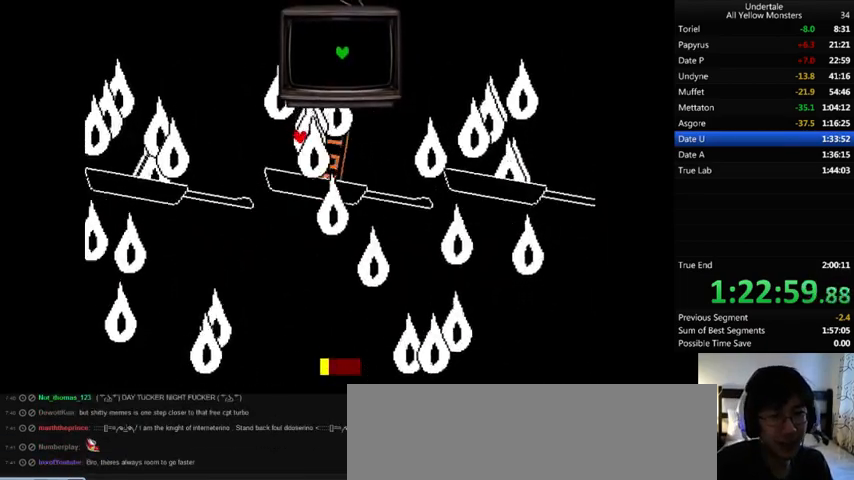
{"keys": ["right", "z"], "events": [[33, "return", "down"], [67, "return", "up"], [67, "z", "up"], [133, "return", "down"], [133, "z", "down"], [200, "return", "up"], [200, "z", "up"], [300, "z", "down"], [367, "right", "down"], [367, "z", "up"], [400, "z", "down"]]}
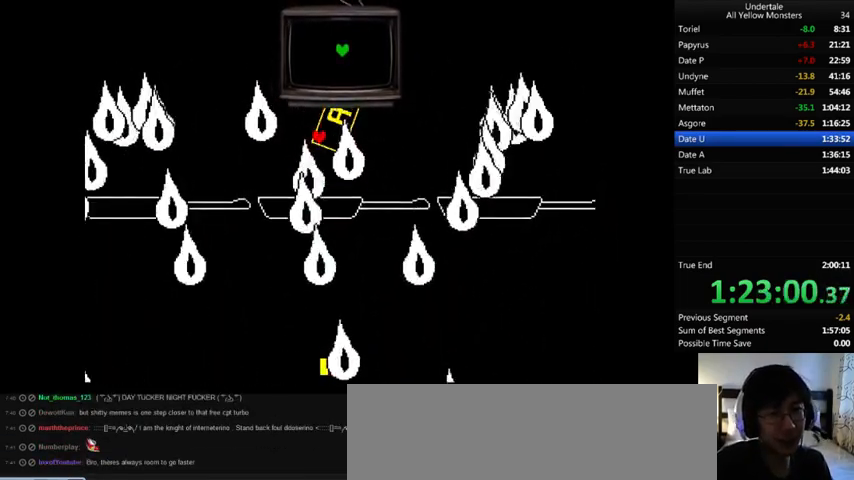
{"keys": ["right", "up", "z"], "events": [[33, "z", "up"], [100, "z", "down"], [167, "z", "up"], [233, "up", "down"], [233, "z", "down"], [267, "right", "up"], [333, "z", "up"], [400, "right", "down"], [400, "z", "down"]]}
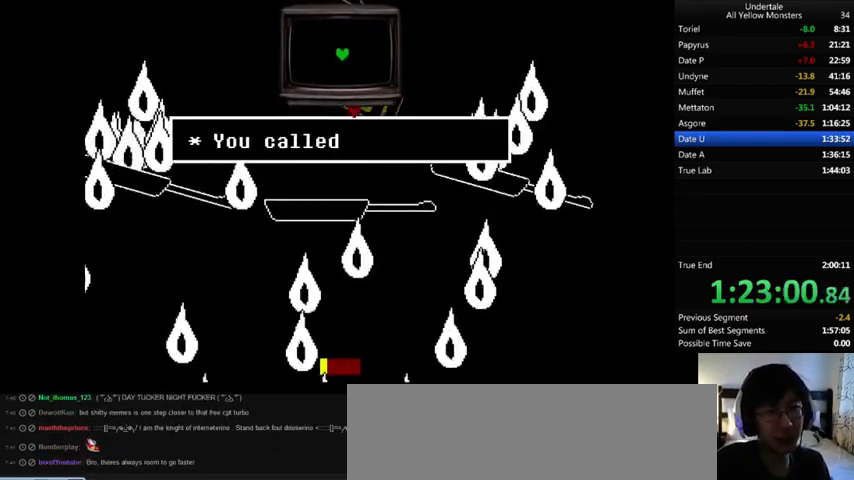
{"keys": ["left", "z"], "events": [[33, "right", "up"], [33, "x", "down"], [33, "z", "up"], [67, "up", "up"], [67, "x", "up"], [67, "z", "down"], [100, "down", "down"], [167, "x", "down"], [167, "z", "up"], [233, "x", "up"], [267, "left", "down"], [267, "z", "down"], [333, "x", "down"], [367, "z", "up"], [400, "x", "up"], [433, "z", "down"], [500, "down", "up"]]}
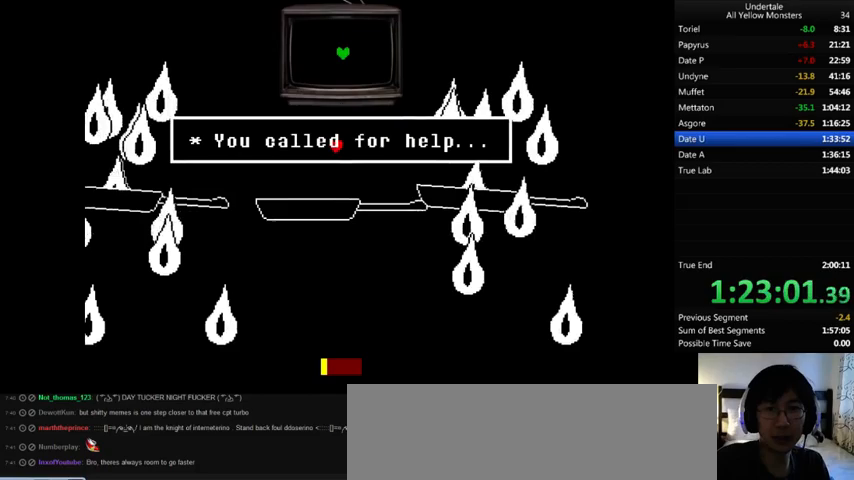
{"keys": ["x"], "events": [[67, "x", "down"], [100, "z", "up"], [133, "left", "up"], [133, "x", "up"], [200, "z", "down"], [233, "x", "down"], [267, "z", "up"], [333, "x", "up"], [367, "z", "down"], [467, "x", "down"], [467, "z", "up"]]}
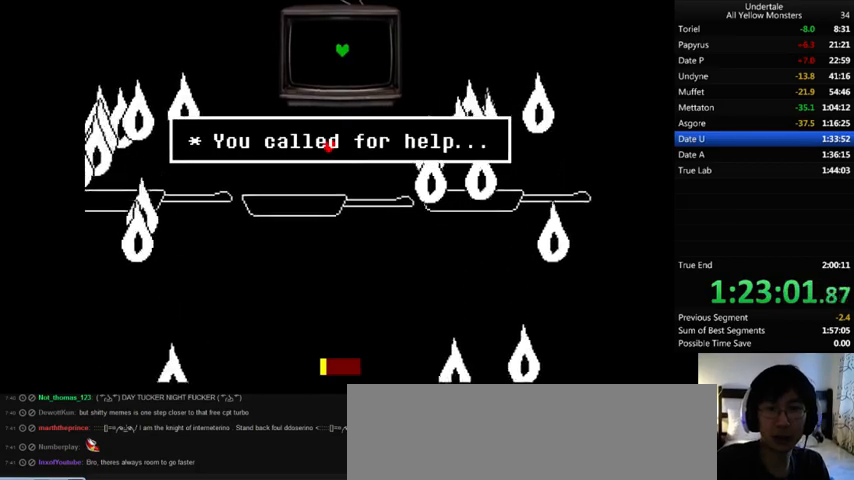
{"keys": ["x"], "events": [[100, "x", "up"], [100, "z", "down"], [200, "x", "down"], [233, "z", "up"], [367, "x", "up"], [367, "z", "down"], [433, "x", "down"], [467, "z", "up"]]}
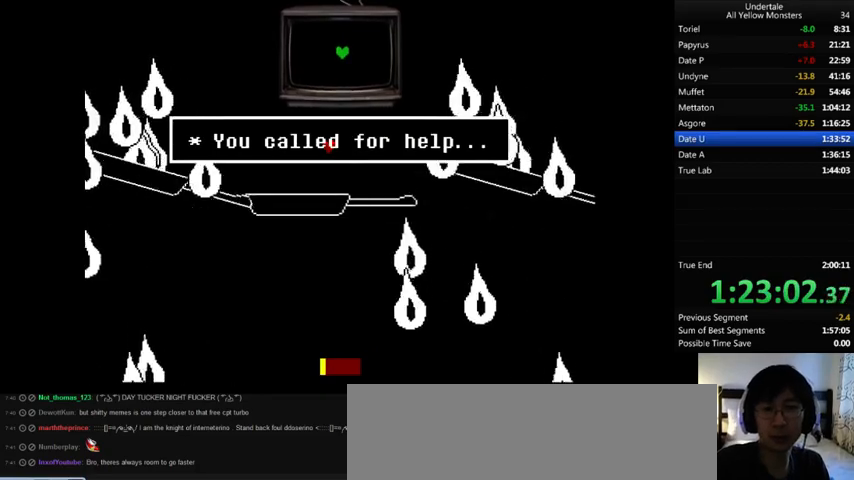
{"keys": ["x"], "events": [[100, "x", "up"], [100, "z", "down"], [200, "x", "down"], [233, "z", "up"], [333, "x", "up"], [333, "z", "down"], [433, "x", "down"], [467, "z", "up"]]}
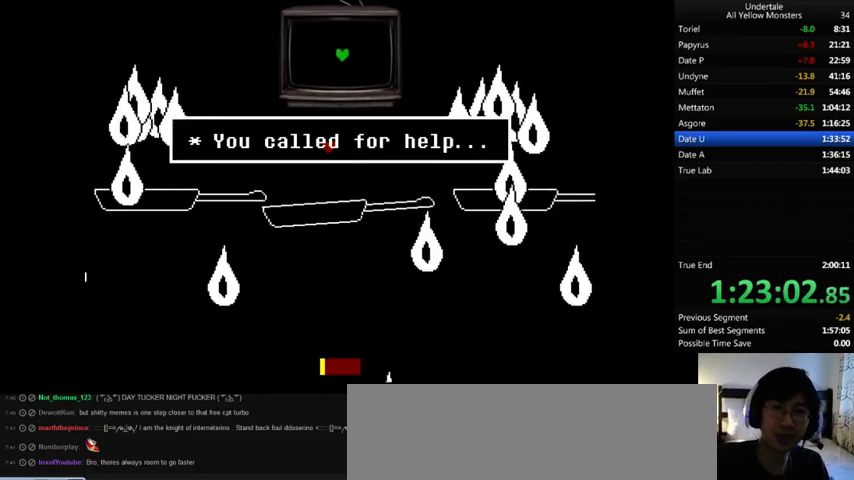
{"keys": ["x"], "events": [[67, "z", "down"], [100, "x", "up"], [167, "x", "down"], [200, "z", "up"], [300, "x", "up"], [300, "z", "down"], [400, "x", "down"], [433, "z", "up"]]}
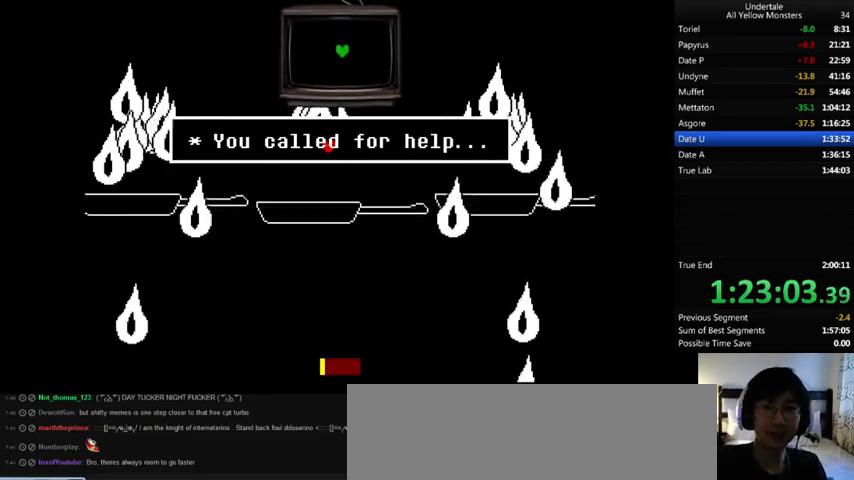
{"keys": [], "events": [[33, "x", "up"], [33, "z", "down"], [200, "x", "down"], [200, "z", "up"], [367, "x", "up"], [367, "z", "down"], [500, "z", "up"]]}
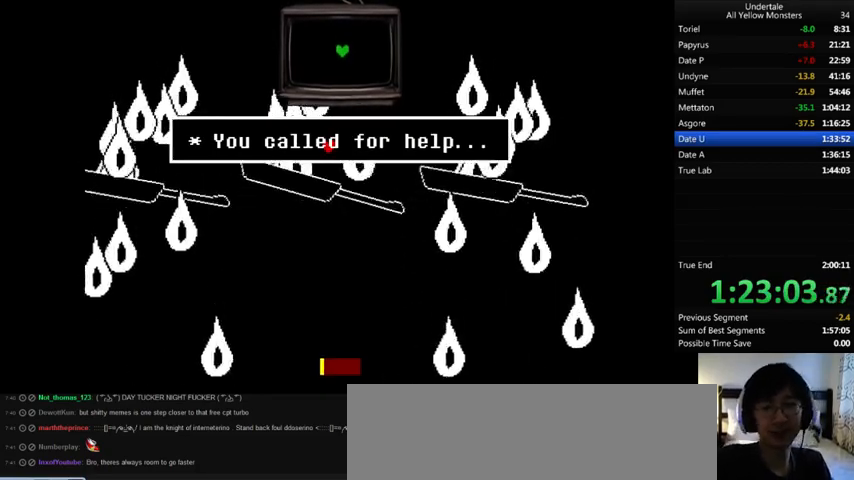
{"keys": [], "events": [[33, "x", "down"], [167, "x", "up"], [167, "z", "down"], [267, "x", "down"], [367, "z", "up"], [433, "x", "up"]]}
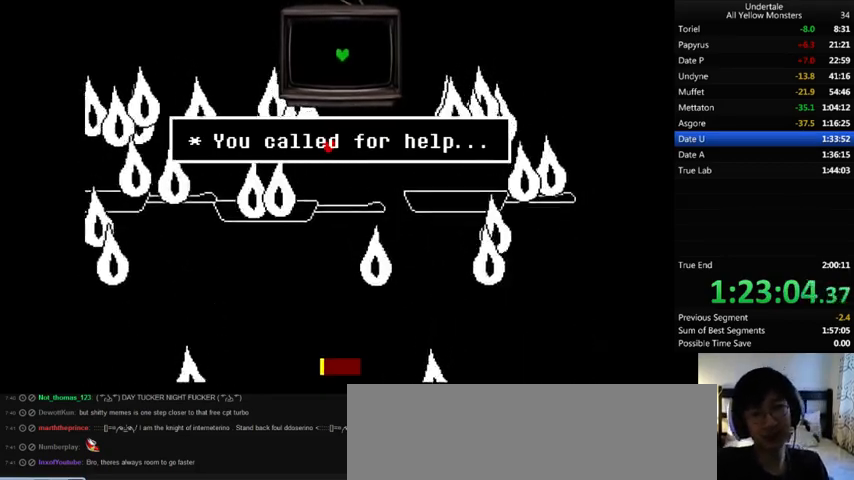
{"keys": ["z"], "events": [[67, "x", "down"], [233, "x", "up"], [233, "z", "down"], [333, "x", "down"], [367, "z", "up"], [467, "x", "up"], [467, "z", "down"]]}
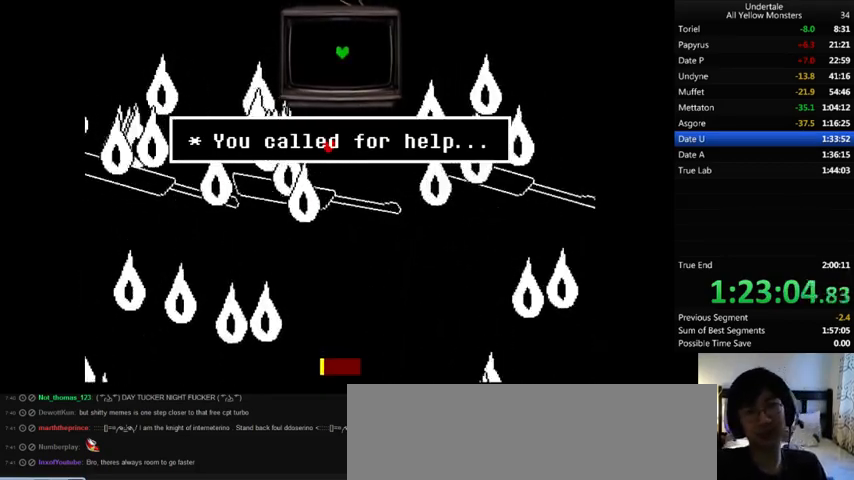
{"keys": ["left", "up", "x"], "events": [[67, "x", "down"], [100, "z", "up"], [233, "x", "up"], [267, "z", "down"], [367, "up", "down"], [400, "x", "down"], [400, "z", "up"], [467, "left", "down"]]}
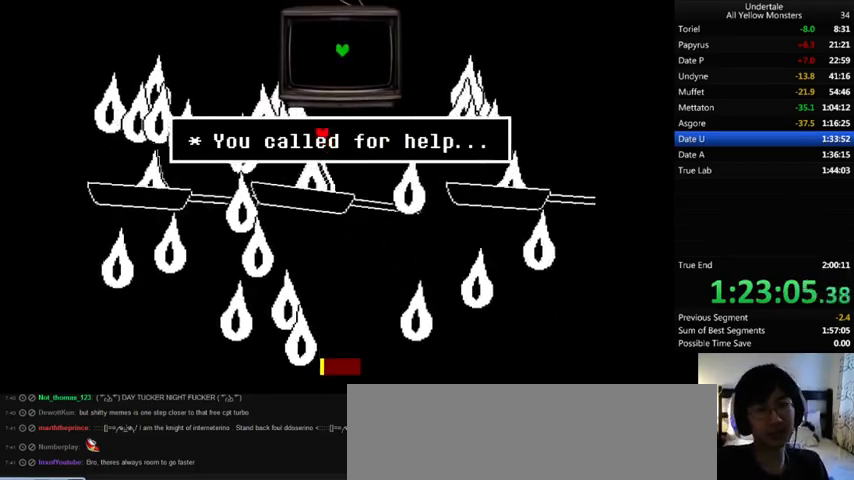
{"keys": ["x"], "events": [[67, "x", "up"], [67, "z", "down"], [100, "up", "up"], [133, "left", "up"], [200, "x", "down"], [233, "z", "up"], [300, "x", "up"], [300, "z", "down"], [400, "x", "down"], [433, "z", "up"]]}
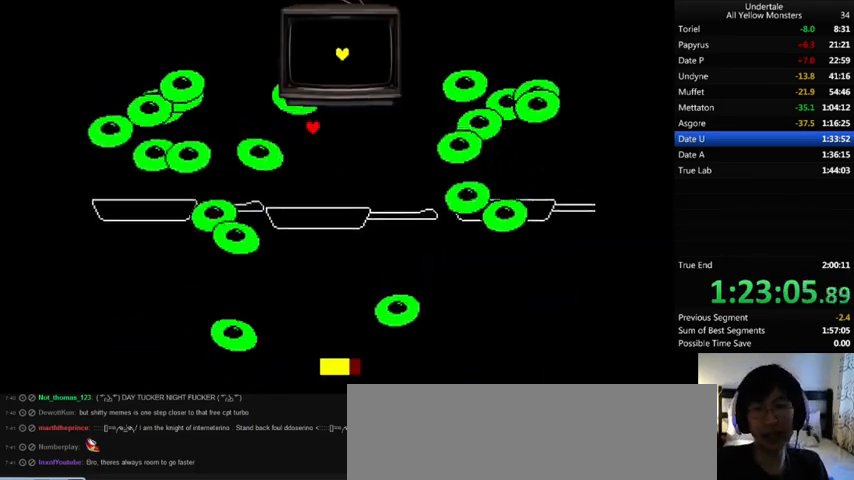
{"keys": ["x"], "events": [[33, "x", "up"], [33, "z", "down"], [167, "x", "down"], [200, "z", "up"], [367, "x", "up"], [367, "z", "down"], [467, "x", "down"], [500, "z", "up"]]}
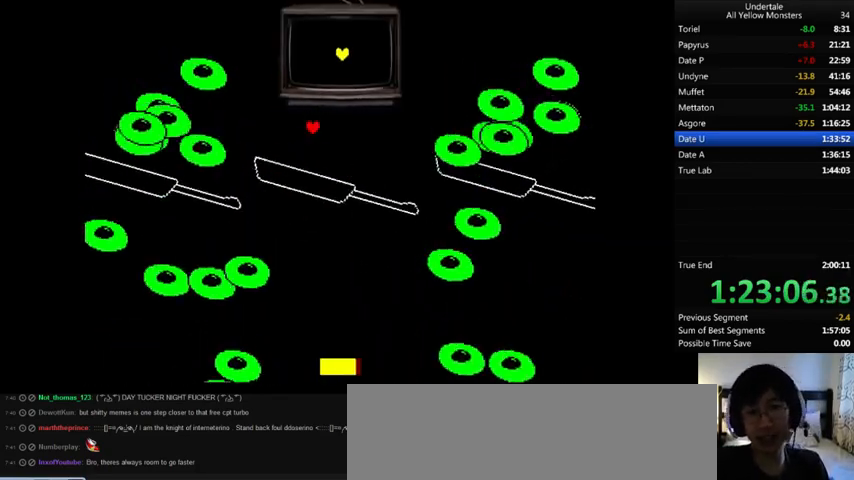
{"keys": ["x"], "events": [[167, "x", "up"], [167, "z", "down"], [333, "x", "down"], [367, "z", "up"]]}
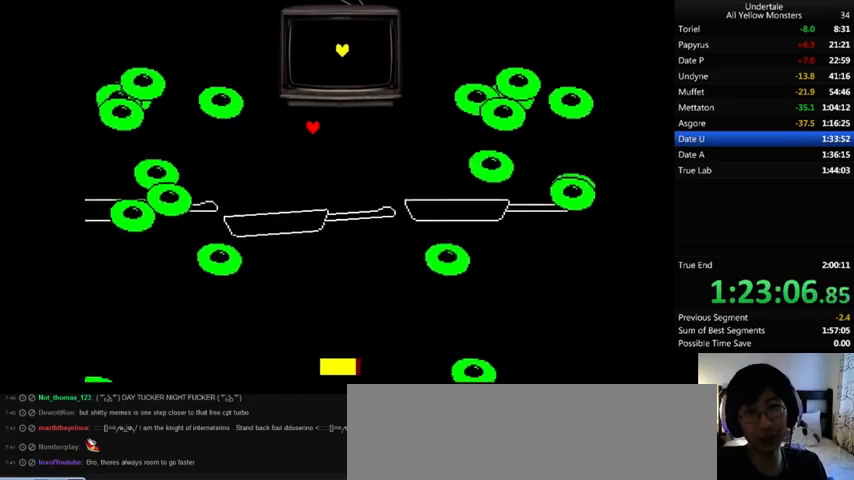
{"keys": ["x"], "events": [[33, "x", "up"], [167, "z", "down"], [200, "x", "down"], [267, "z", "up"], [367, "x", "up"], [433, "z", "down"], [500, "x", "down"], [500, "z", "up"]]}
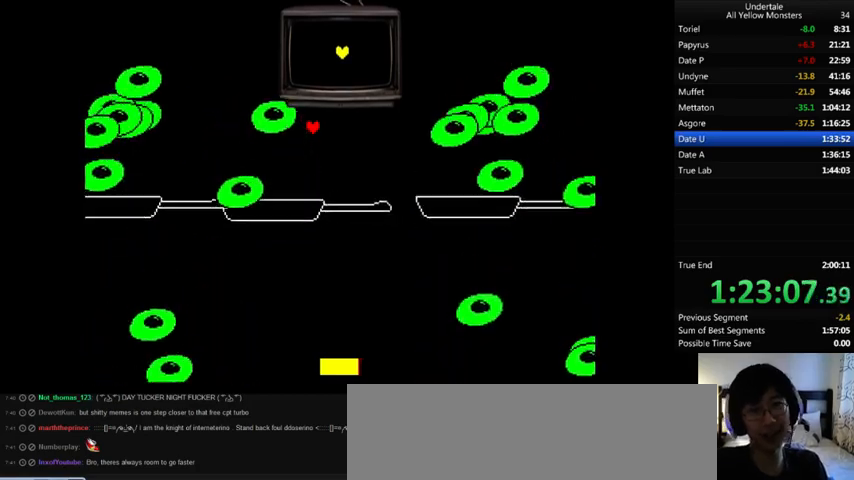
{"keys": ["z"], "events": [[133, "x", "up"], [133, "z", "down"], [267, "x", "down"], [300, "z", "up"], [400, "x", "up"], [400, "z", "down"]]}
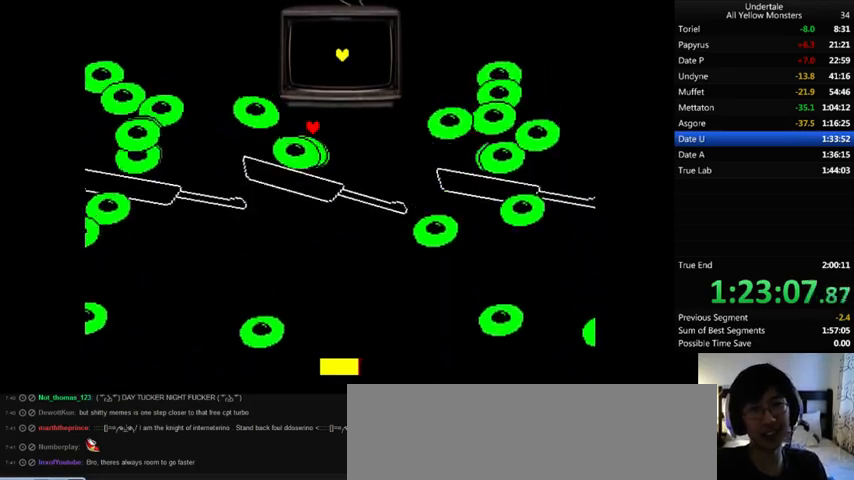
{"keys": ["x", "z"], "events": [[33, "x", "down"], [67, "z", "up"], [200, "x", "up"], [200, "z", "down"], [367, "x", "down"], [400, "z", "up"], [467, "z", "down"]]}
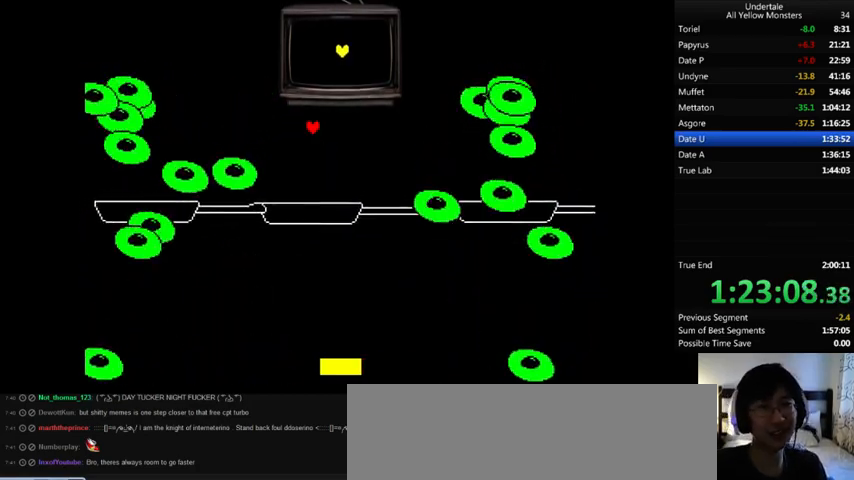
{"keys": ["x"], "events": [[33, "x", "up"], [133, "x", "down"], [167, "z", "up"], [267, "x", "up"], [267, "z", "down"], [400, "x", "down"], [433, "z", "up"]]}
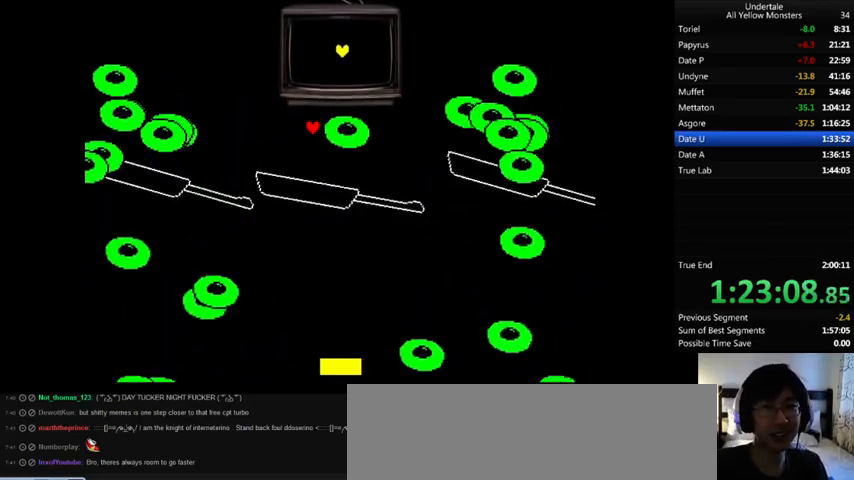
{"keys": ["x", "z"], "events": [[67, "x", "up"], [67, "z", "down"], [167, "x", "down"], [200, "z", "up"], [333, "x", "up"], [333, "z", "down"], [500, "x", "down"]]}
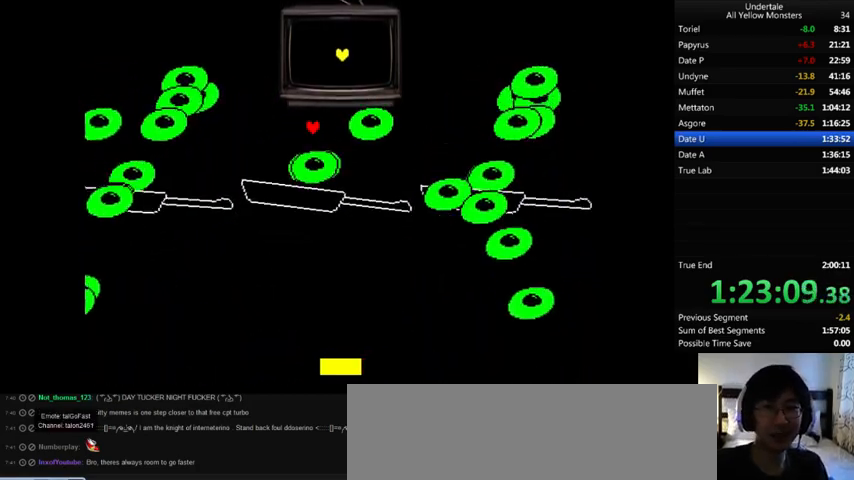
{"keys": ["z"], "events": [[33, "z", "up"], [200, "x", "up"], [200, "z", "down"], [300, "x", "down"], [300, "z", "up"], [500, "x", "up"], [500, "z", "down"]]}
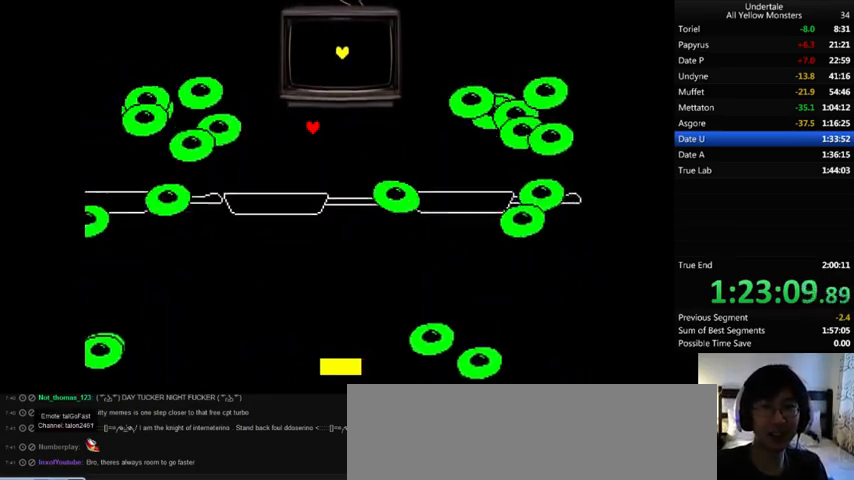
{"keys": ["x"], "events": [[133, "x", "down"], [167, "z", "up"], [300, "x", "up"], [400, "z", "down"], [467, "x", "down"], [500, "z", "up"]]}
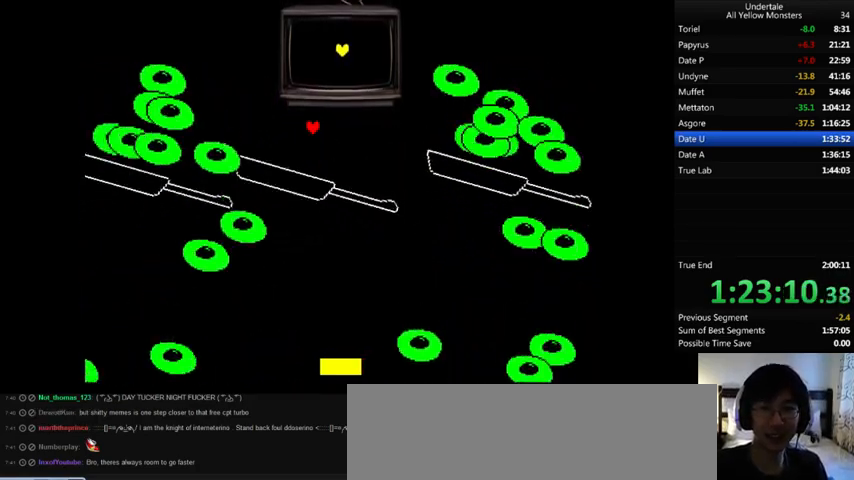
{"keys": ["z"], "events": [[133, "x", "up"], [167, "z", "down"], [300, "x", "down"], [300, "z", "up"], [467, "x", "up"], [467, "z", "down"]]}
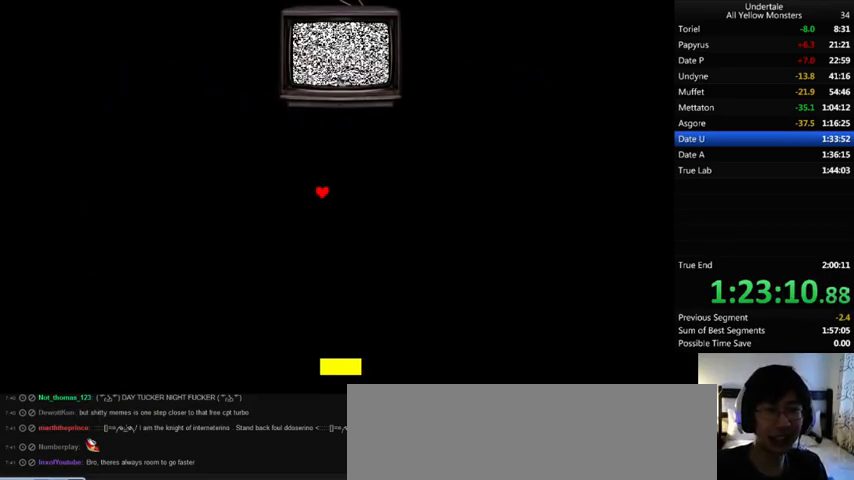
{"keys": ["x"], "events": [[100, "x", "down"], [133, "z", "up"], [300, "x", "up"], [300, "z", "down"], [433, "x", "down"], [500, "z", "up"]]}
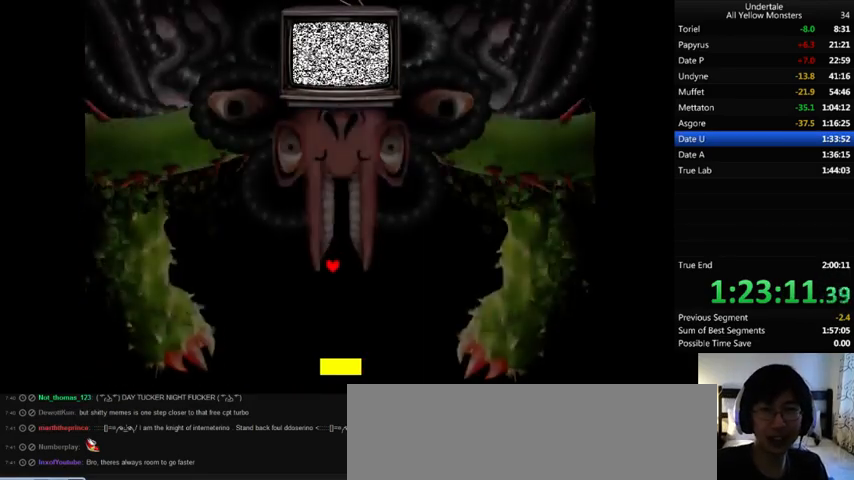
{"keys": ["x", "z"], "events": [[133, "x", "up"], [133, "z", "down"], [233, "x", "down"], [267, "z", "up"], [367, "x", "up"], [367, "z", "down"], [500, "x", "down"]]}